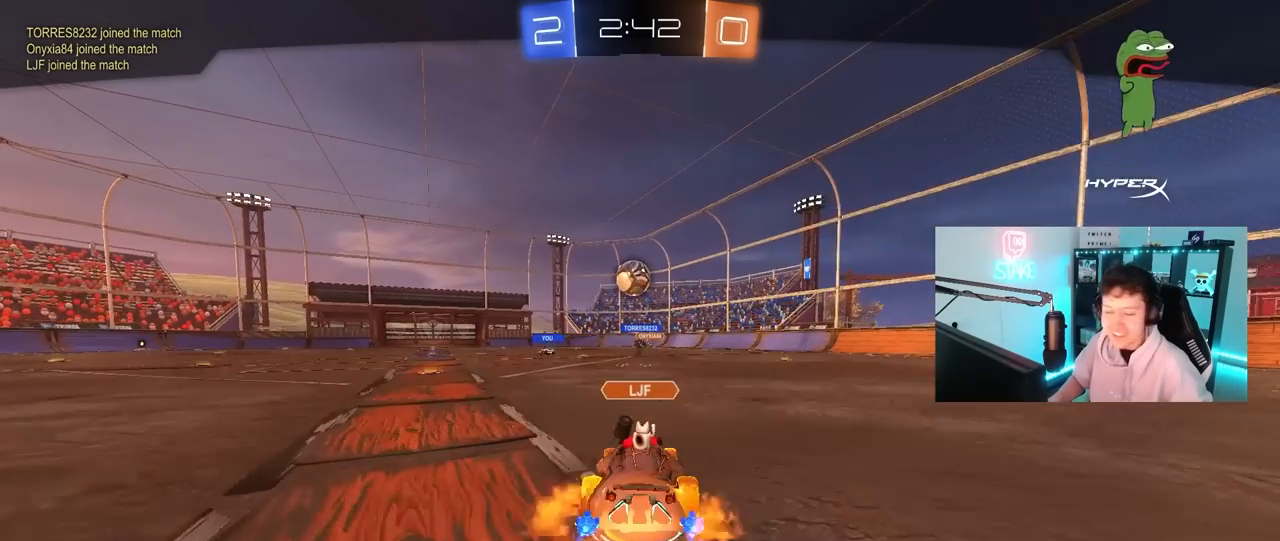
Gameplay with keyboard and mouse; each line is a JSON object with the keys and mouse buttons held at the frame after it. "events" lists presses ("down") and releases ("up") of "1", "2", "3", "4", "5", "a", "alt", "c", "caps_lock", "ctrl", "d", "e", "f", "g", "q", "r", "s", "shift", "space", "t", "tab", "v", "w", "x", "z", "mouse_left", "mouse_wheel" and "mouse_right" between this image and that frame as [ms after this image, input, new state], when the widget could be followed in between. "mouse_left", "mouse_wheel", "mouse_right" = the "left", "wheel", "right" buttons of the "mouse" list. No other keys are recorded. "wheel" means that the mouse wheel is clicked or scrolled. "mouse_move" is the direction in which the mouse moves at that frame (one of eight, or "still"), when it could be read.
{"keys": [], "mouse": ["right"], "mouse_move": "down", "events": [[383, "mouse_right", "down"]]}
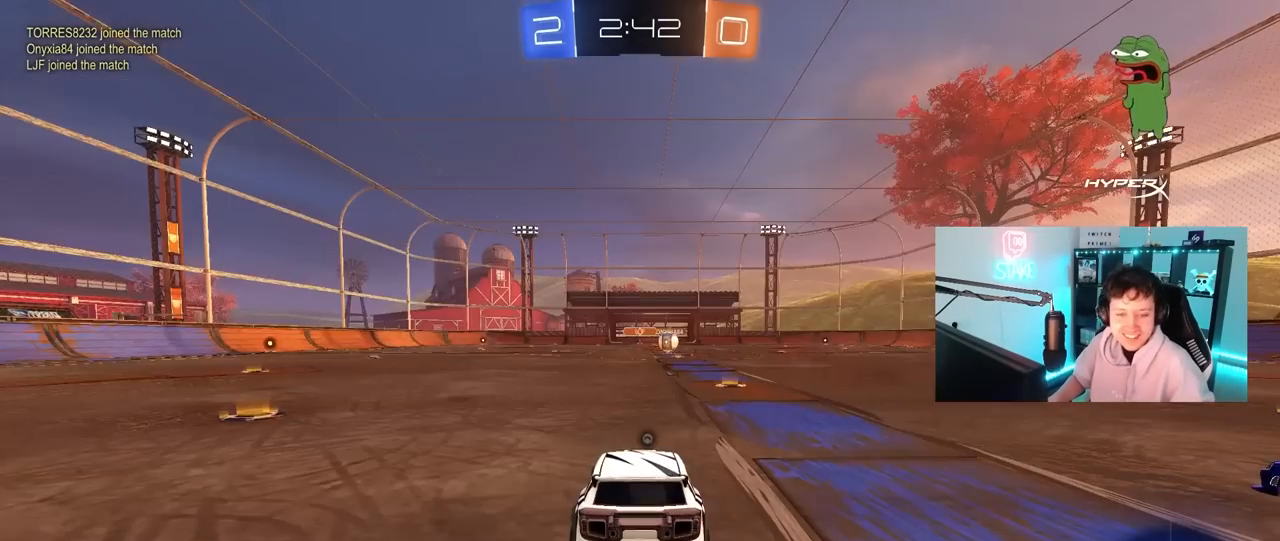
{"keys": [], "mouse": ["right"], "mouse_move": "still", "events": [[83, "mouse_right", "up"], [133, "mouse_right", "down"], [350, "mouse_right", "up"], [450, "mouse_right", "down"]]}
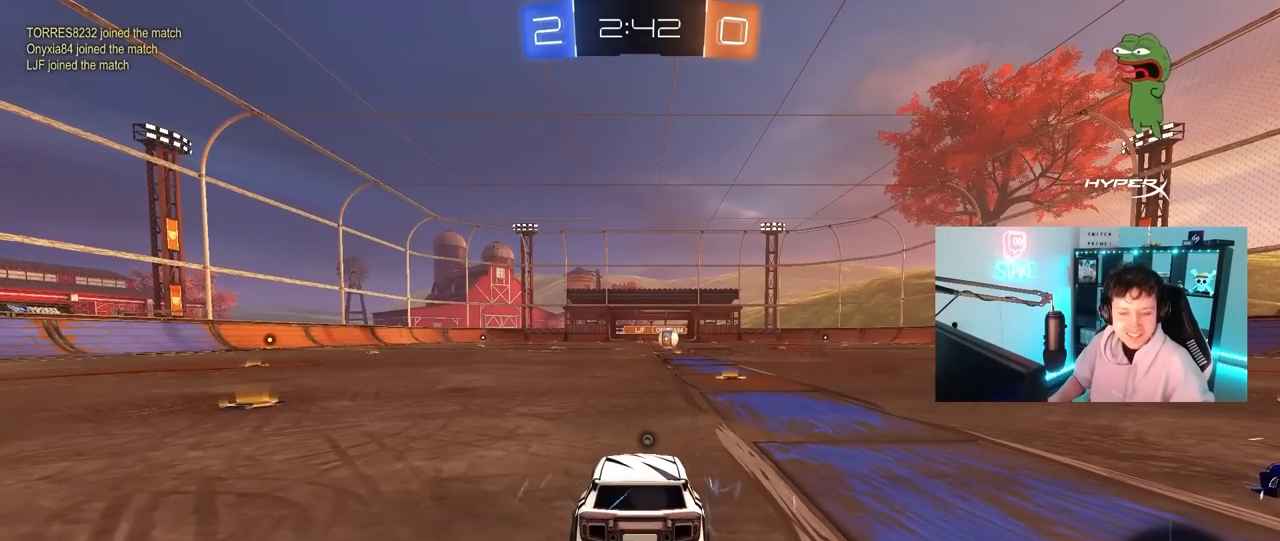
{"keys": [], "mouse": [], "mouse_move": "still", "events": [[150, "mouse_right", "up"]]}
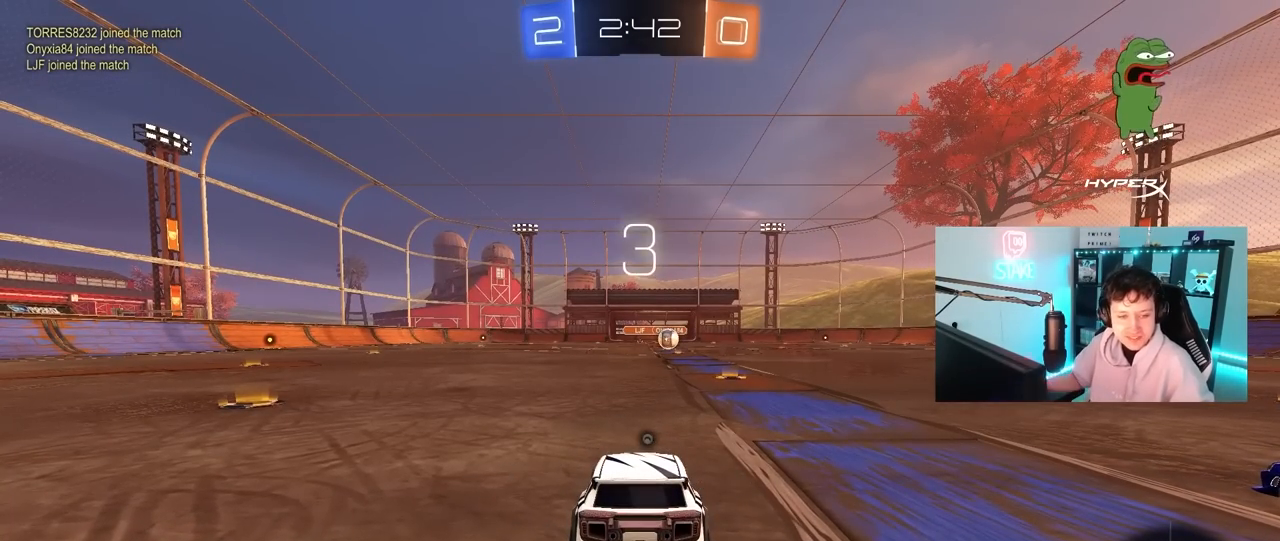
{"keys": [], "mouse": [], "mouse_move": "still", "events": []}
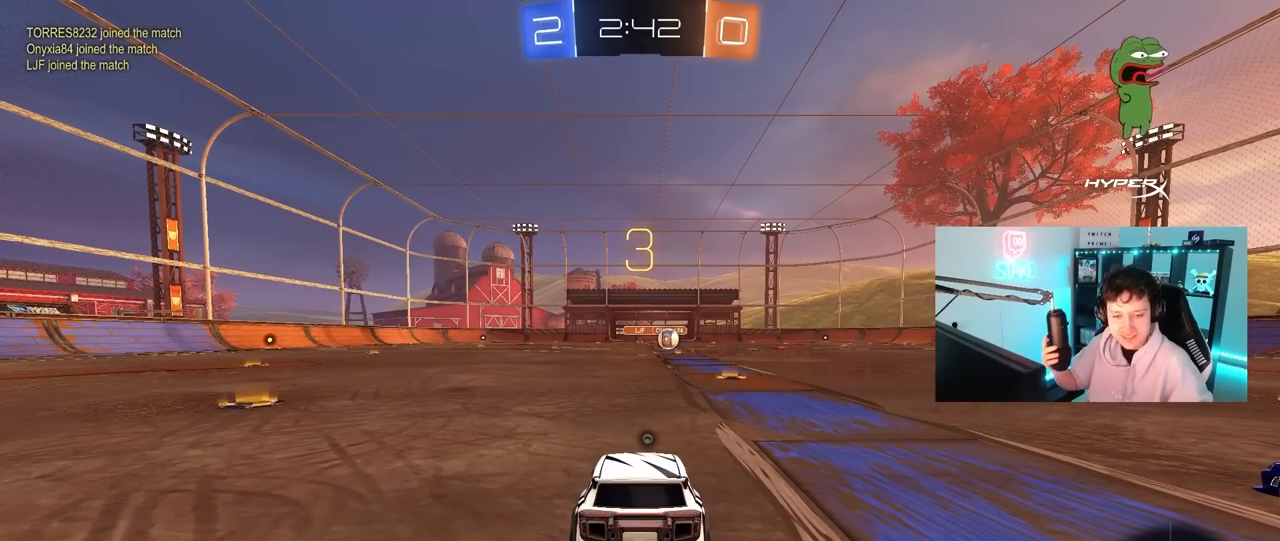
{"keys": [], "mouse": [], "mouse_move": "still", "events": []}
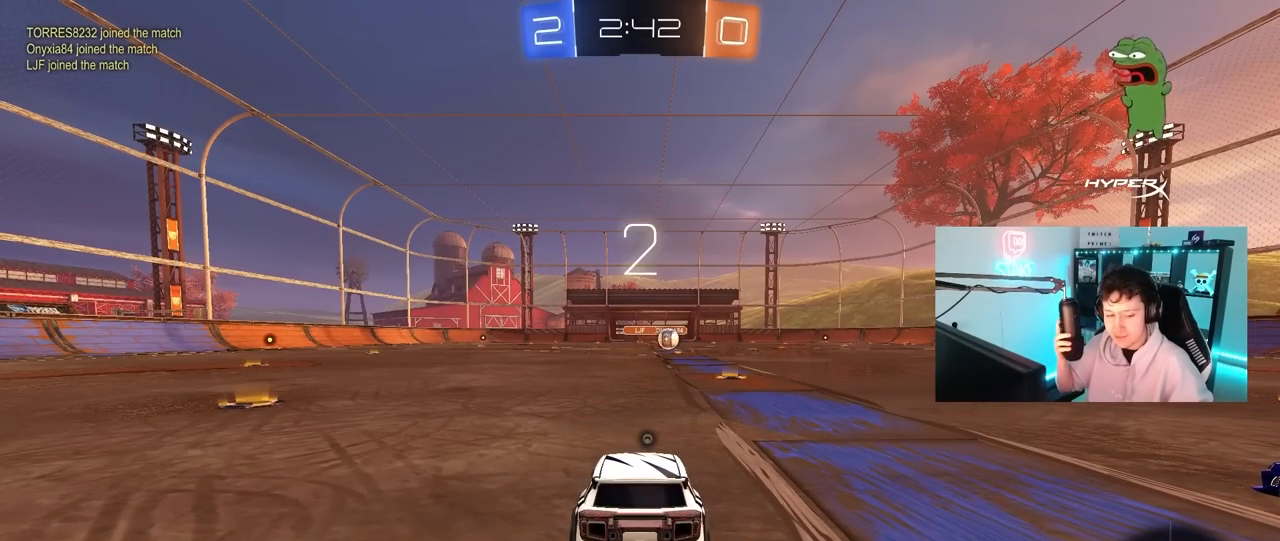
{"keys": [], "mouse": [], "mouse_move": "still", "events": []}
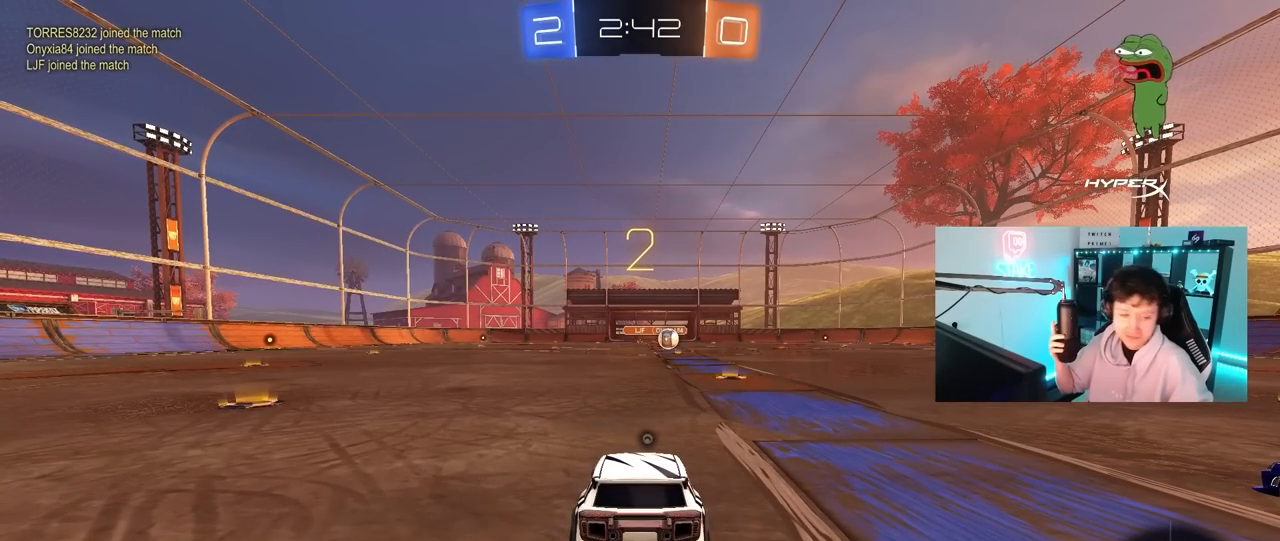
{"keys": ["w"], "mouse": [], "mouse_move": "still", "events": [[433, "w", "down"]]}
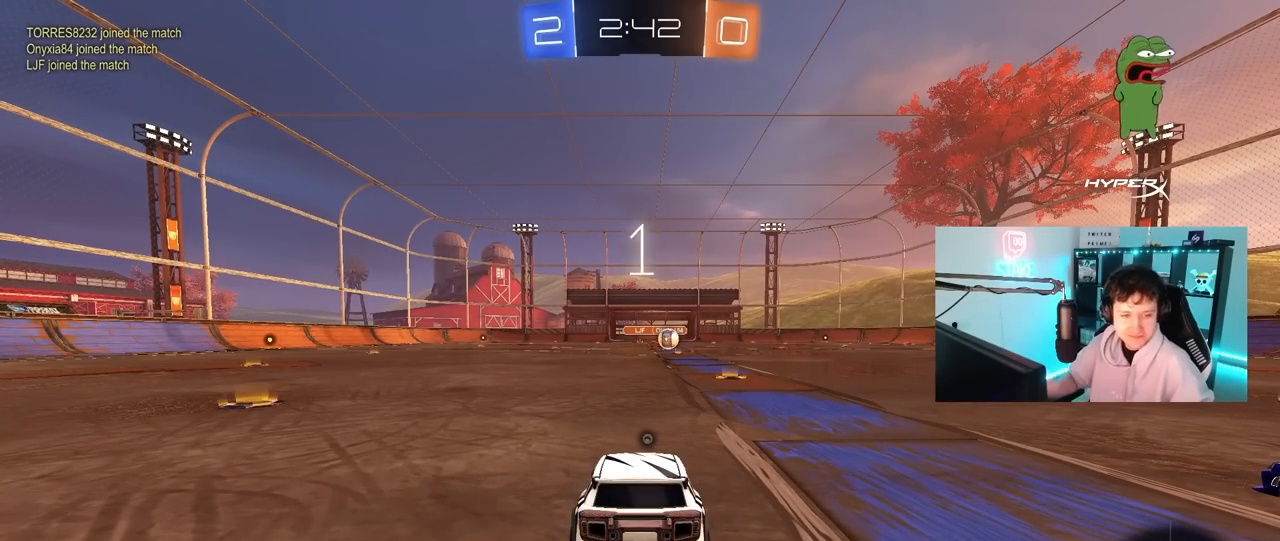
{"keys": ["w"], "mouse": ["left"], "mouse_move": "down-right", "events": [[217, "mouse_left", "down"], [350, "mouse_left", "up"], [500, "mouse_left", "down"]]}
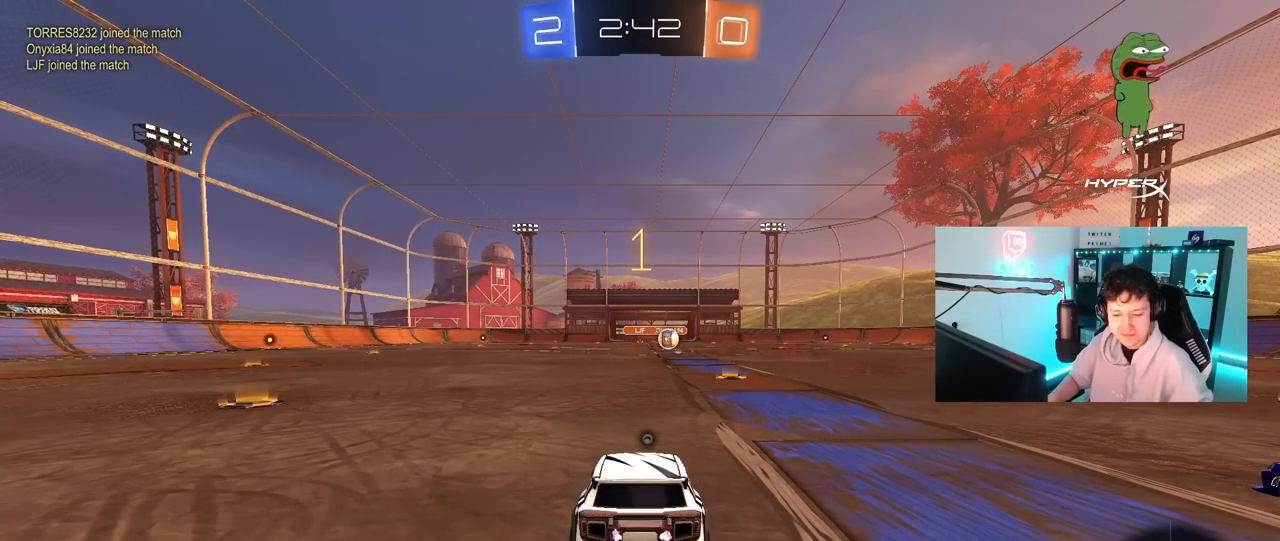
{"keys": ["d", "w"], "mouse": ["left"], "mouse_move": "still", "events": [[467, "d", "down"]]}
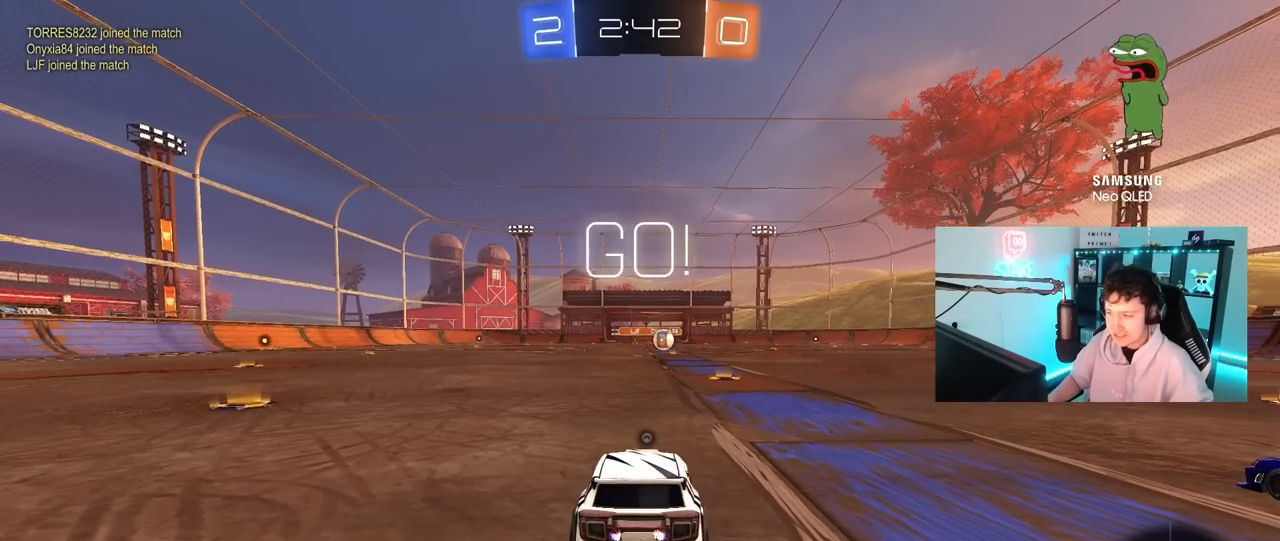
{"keys": ["space", "w"], "mouse": ["left", "right"], "mouse_move": "still", "events": [[117, "d", "up"], [383, "space", "down"], [433, "mouse_right", "down"]]}
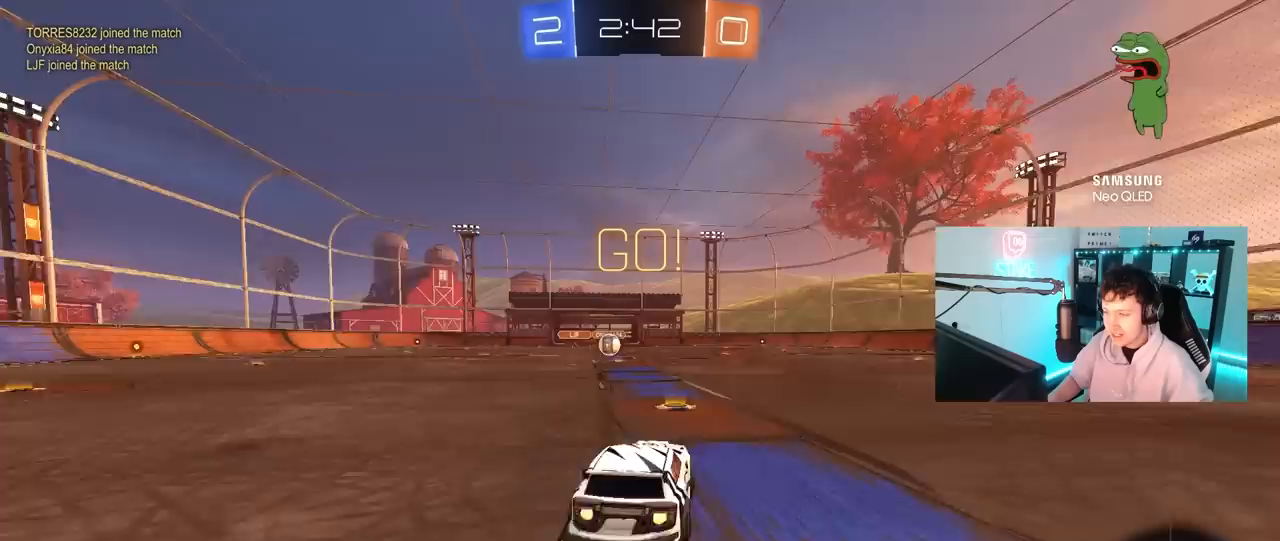
{"keys": ["a", "shift"], "mouse": ["left"], "mouse_move": "still", "events": [[33, "a", "down"], [33, "mouse_right", "up"], [33, "shift", "down"], [33, "space", "up"], [83, "mouse_right", "down"], [117, "s", "down"], [117, "w", "up"], [167, "mouse_right", "up"], [500, "s", "up"]]}
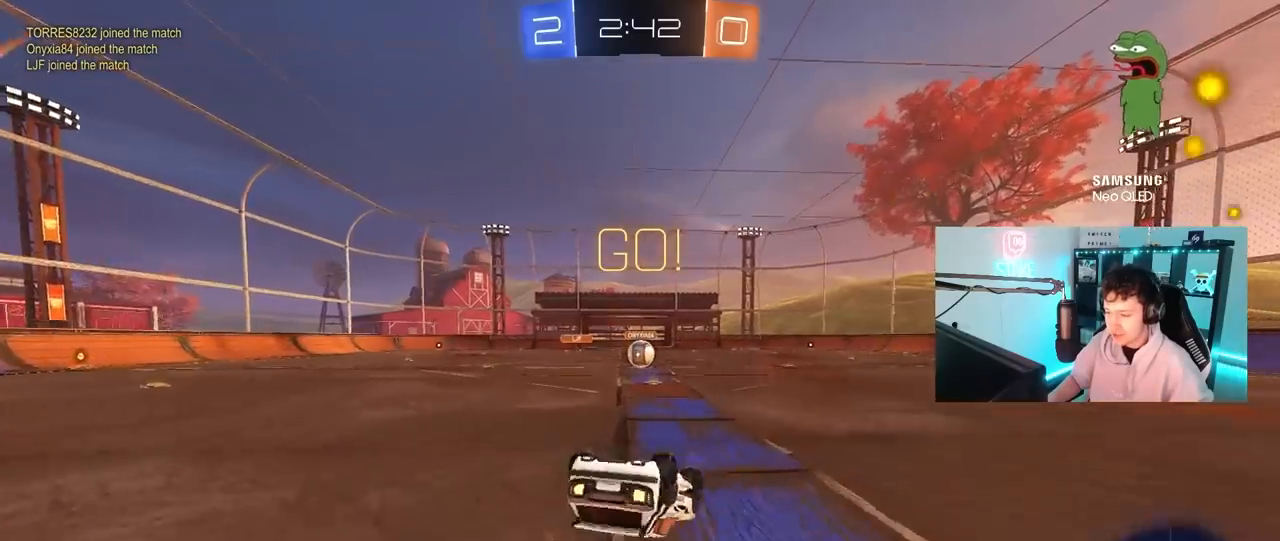
{"keys": [], "mouse": [], "mouse_move": "still", "events": [[133, "s", "down"], [367, "mouse_left", "up"], [367, "s", "up"], [367, "shift", "up"], [417, "a", "up"]]}
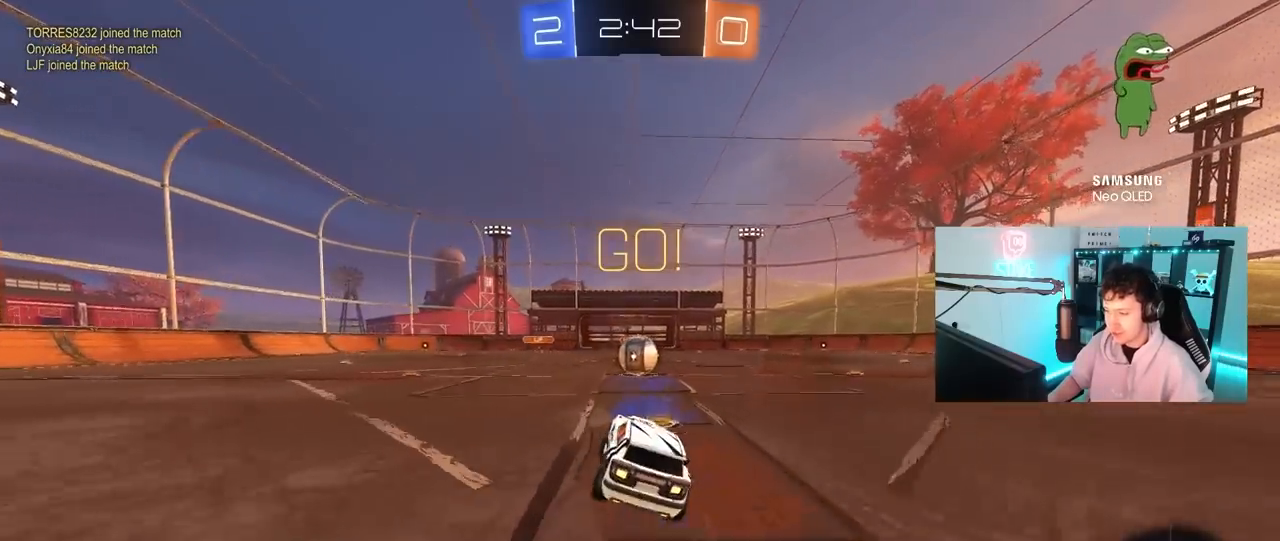
{"keys": ["d", "shift", "w"], "mouse": [], "mouse_move": "still", "events": [[300, "mouse_right", "down"], [383, "mouse_right", "up"], [433, "d", "down"], [433, "w", "down"], [483, "shift", "down"]]}
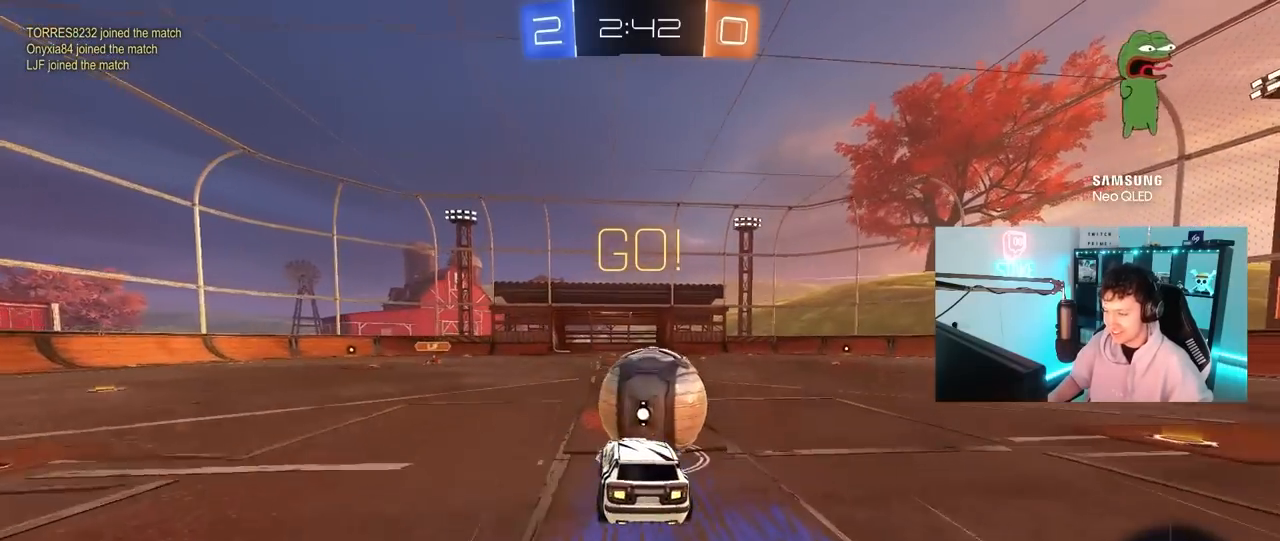
{"keys": ["d", "shift"], "mouse": [], "mouse_move": "still", "events": [[33, "mouse_right", "down"], [33, "s", "down"], [217, "w", "up"], [267, "mouse_right", "up"], [500, "s", "up"]]}
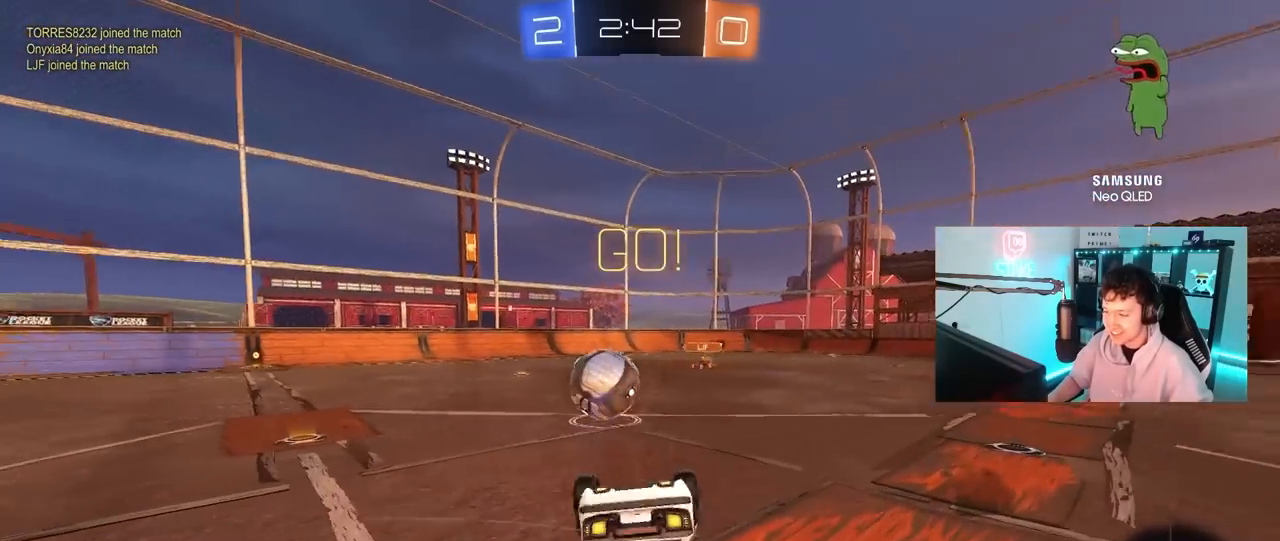
{"keys": ["a"], "mouse": [], "mouse_move": "still", "events": [[83, "s", "down"], [367, "d", "up"], [367, "s", "up"], [367, "shift", "up"], [417, "a", "down"]]}
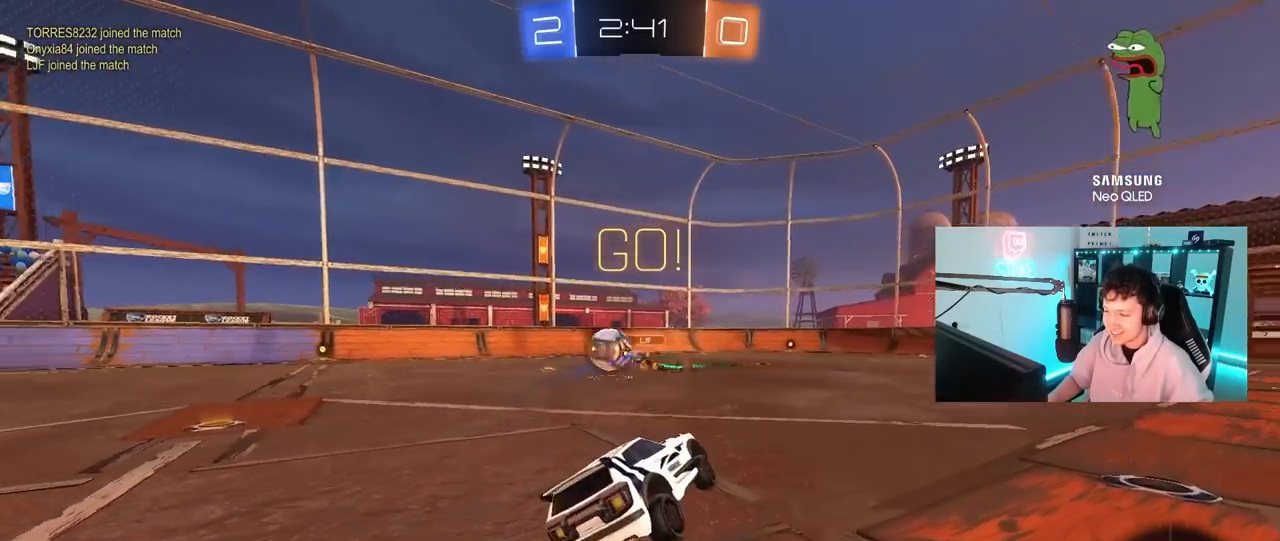
{"keys": ["a", "w"], "mouse": [], "mouse_move": "still", "events": [[67, "w", "down"]]}
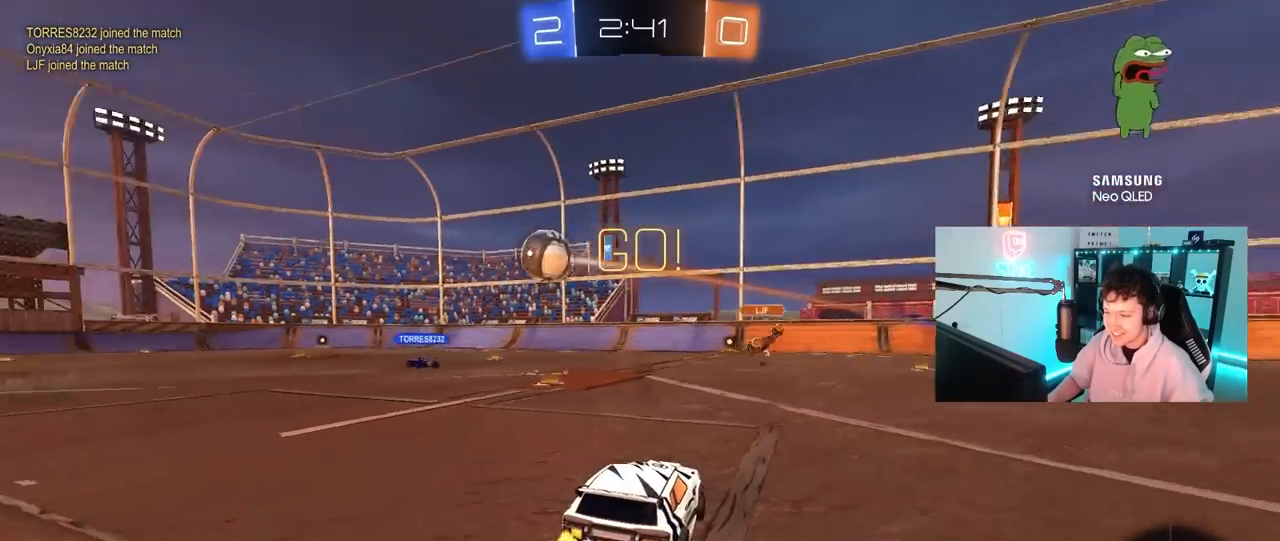
{"keys": ["w"], "mouse": [], "mouse_move": "up-right", "events": [[133, "a", "up"], [267, "a", "down"], [500, "a", "up"]]}
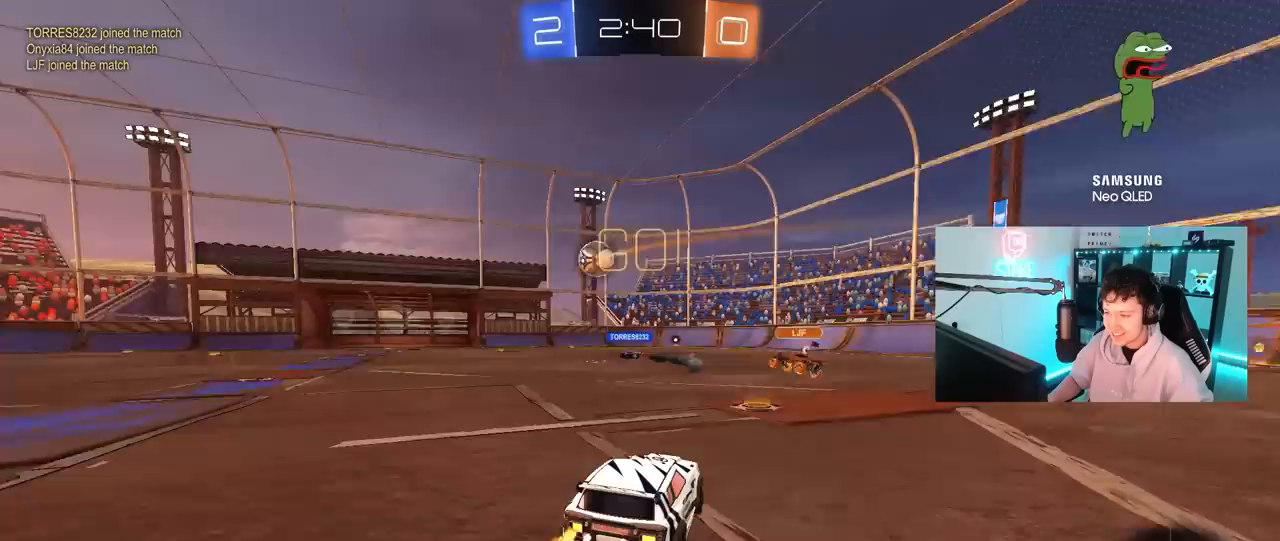
{"keys": ["w"], "mouse": [], "mouse_move": "still", "events": []}
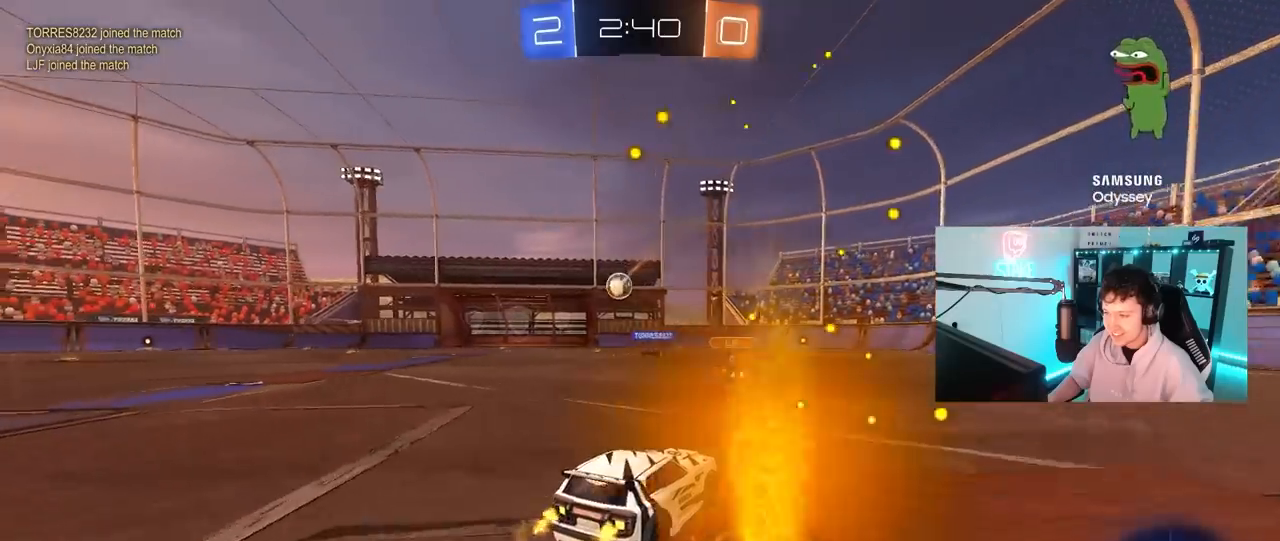
{"keys": ["w"], "mouse": [], "mouse_move": "still", "events": [[17, "a", "down"], [200, "a", "up"]]}
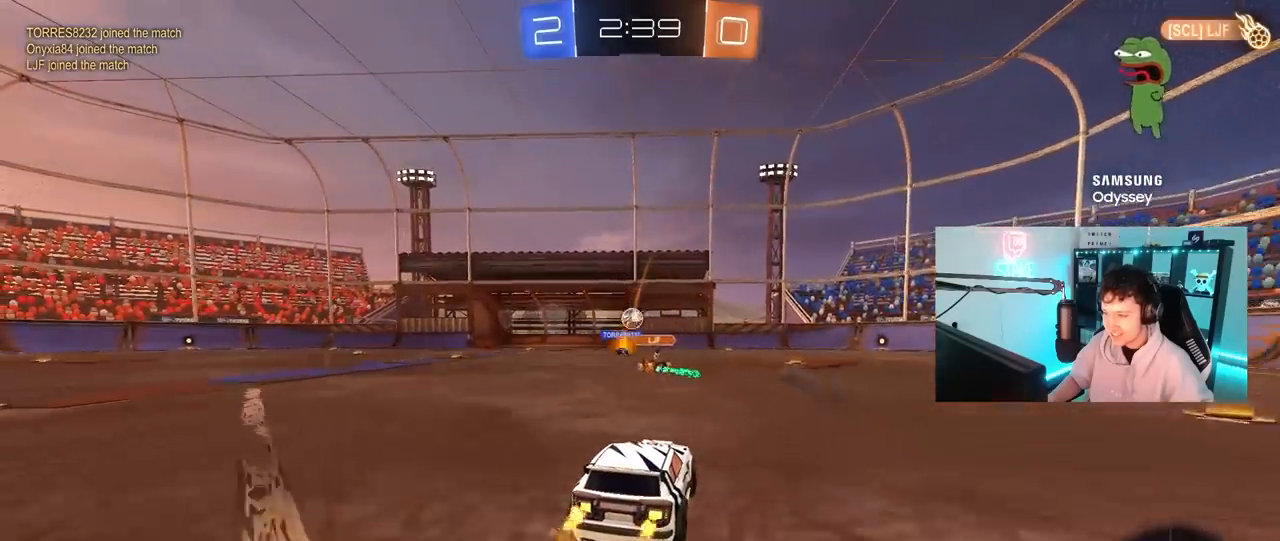
{"keys": ["w"], "mouse": [], "mouse_move": "still", "events": [[217, "a", "down"], [350, "a", "up"]]}
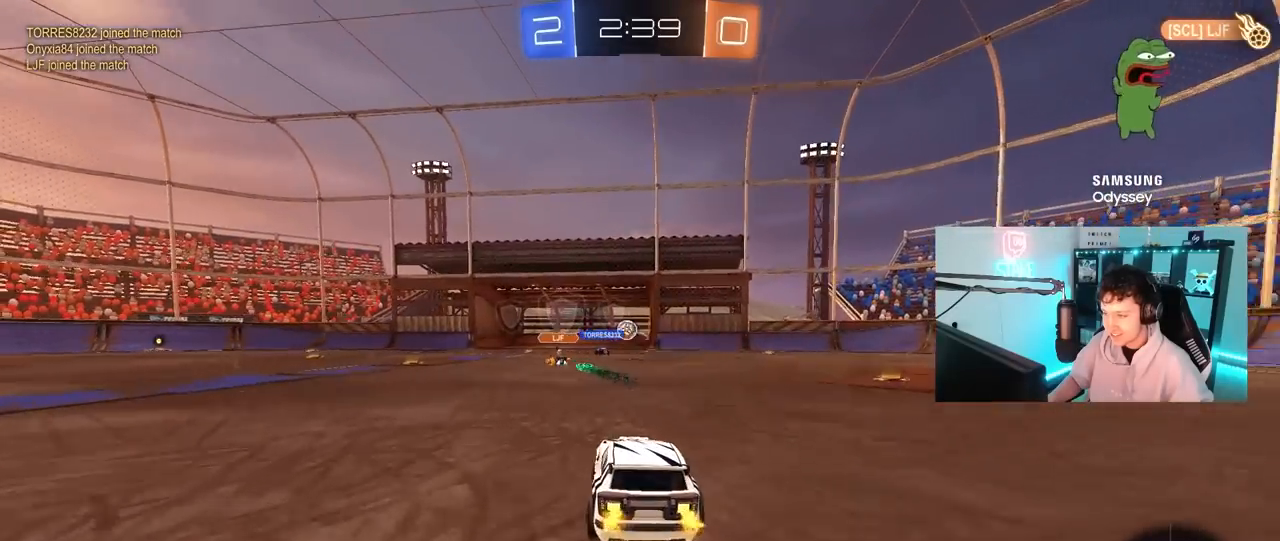
{"keys": ["d", "w"], "mouse": [], "mouse_move": "still", "events": [[467, "d", "down"]]}
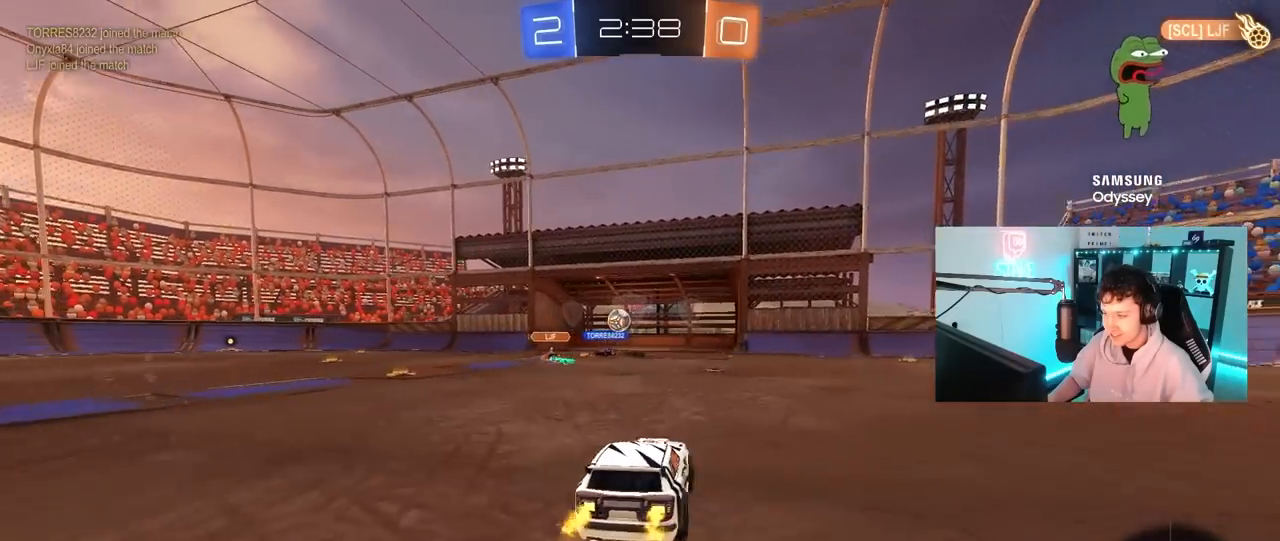
{"keys": ["a", "w"], "mouse": [], "mouse_move": "still", "events": [[100, "d", "up"], [383, "a", "down"]]}
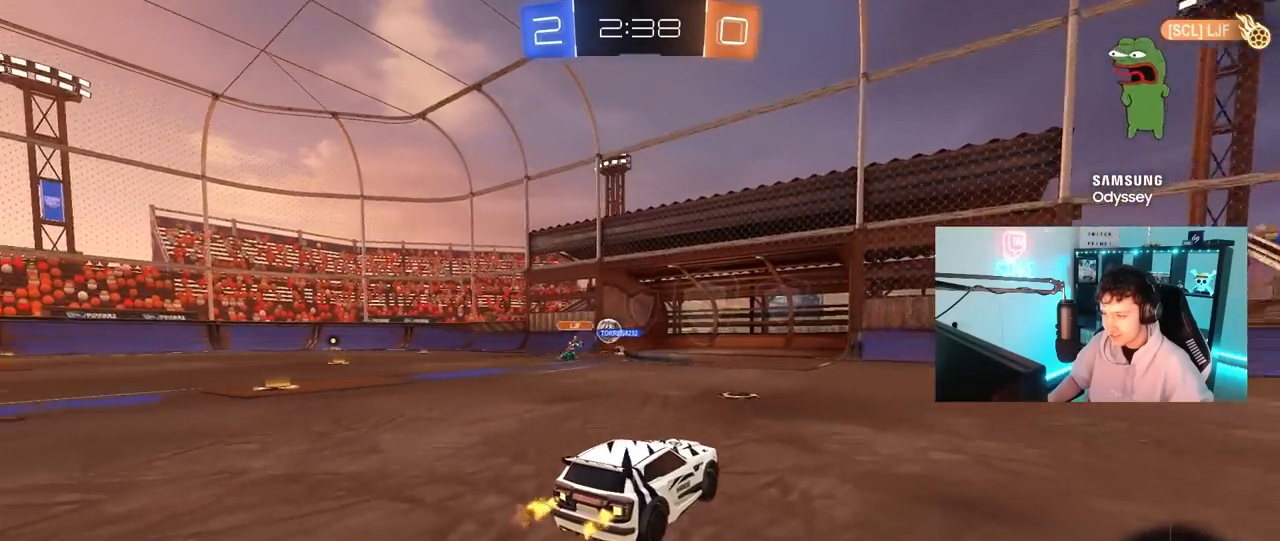
{"keys": ["a", "w"], "mouse": [], "mouse_move": "still", "events": [[167, "a", "up"], [367, "a", "down"]]}
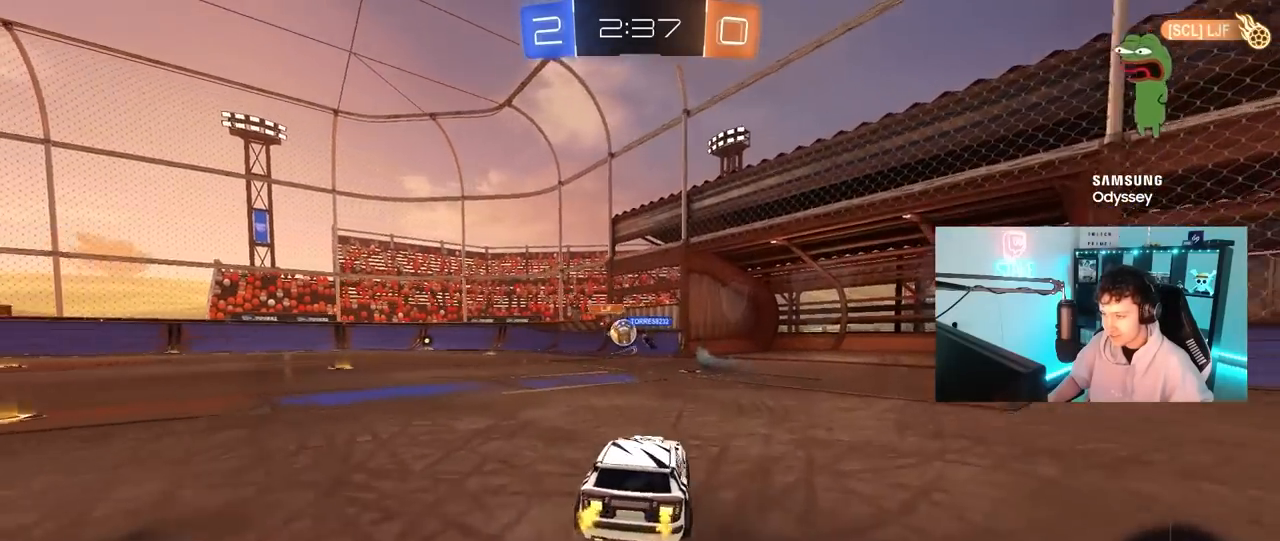
{"keys": ["w"], "mouse": [], "mouse_move": "still", "events": [[100, "a", "up"], [133, "d", "down"], [333, "d", "up"]]}
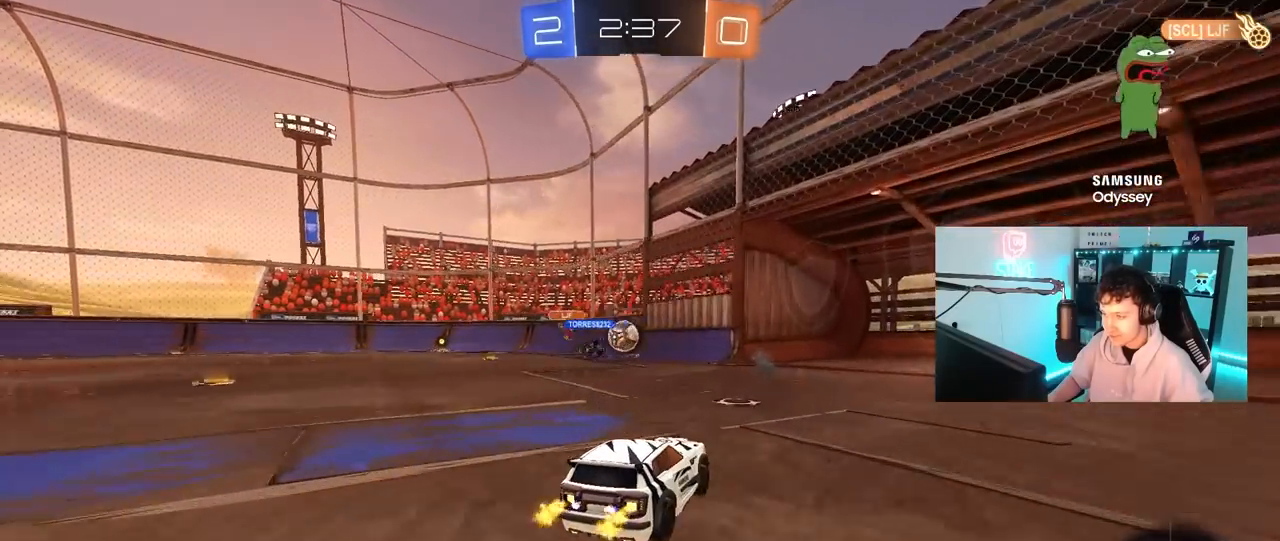
{"keys": ["w"], "mouse": [], "mouse_move": "still", "events": [[150, "a", "down"], [383, "a", "up"]]}
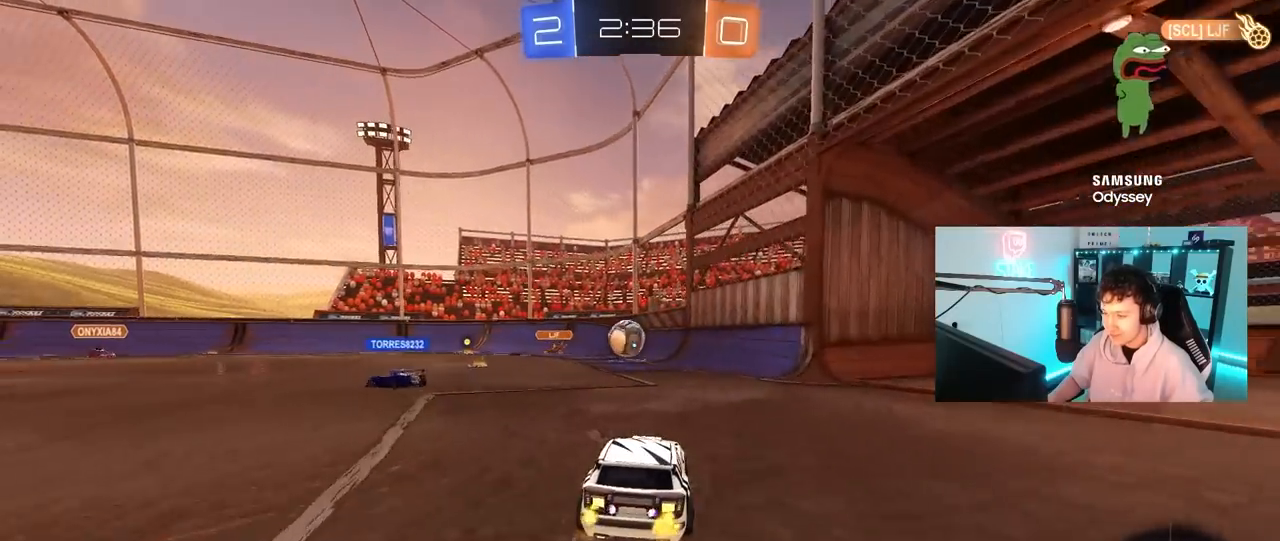
{"keys": ["w"], "mouse": ["left"], "mouse_move": "down", "events": [[400, "mouse_left", "down"]]}
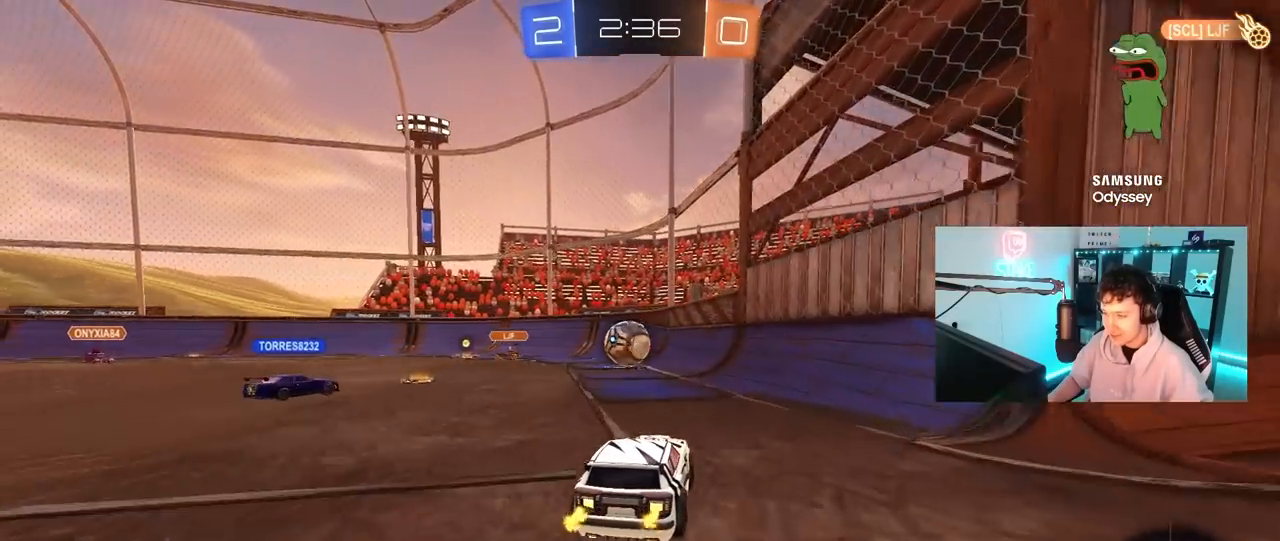
{"keys": ["w"], "mouse": [], "mouse_move": "still", "events": [[233, "a", "down"], [283, "mouse_left", "up"], [333, "a", "up"]]}
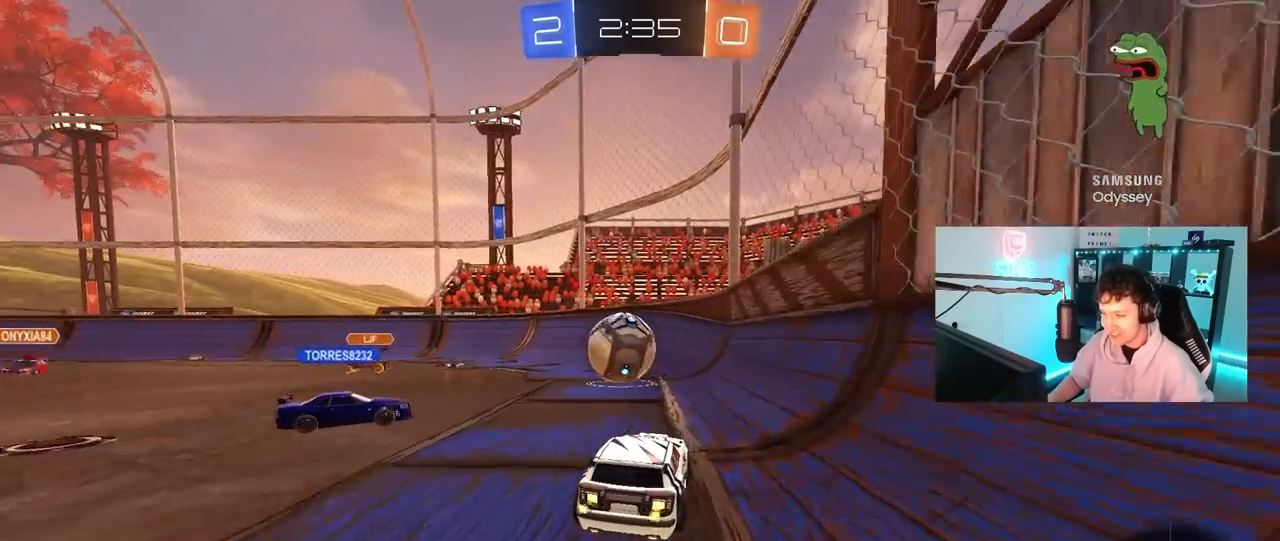
{"keys": ["w"], "mouse": [], "mouse_move": "still", "events": [[17, "a", "down"], [100, "a", "up"], [200, "a", "down"], [300, "a", "up"], [383, "d", "down"], [433, "d", "up"]]}
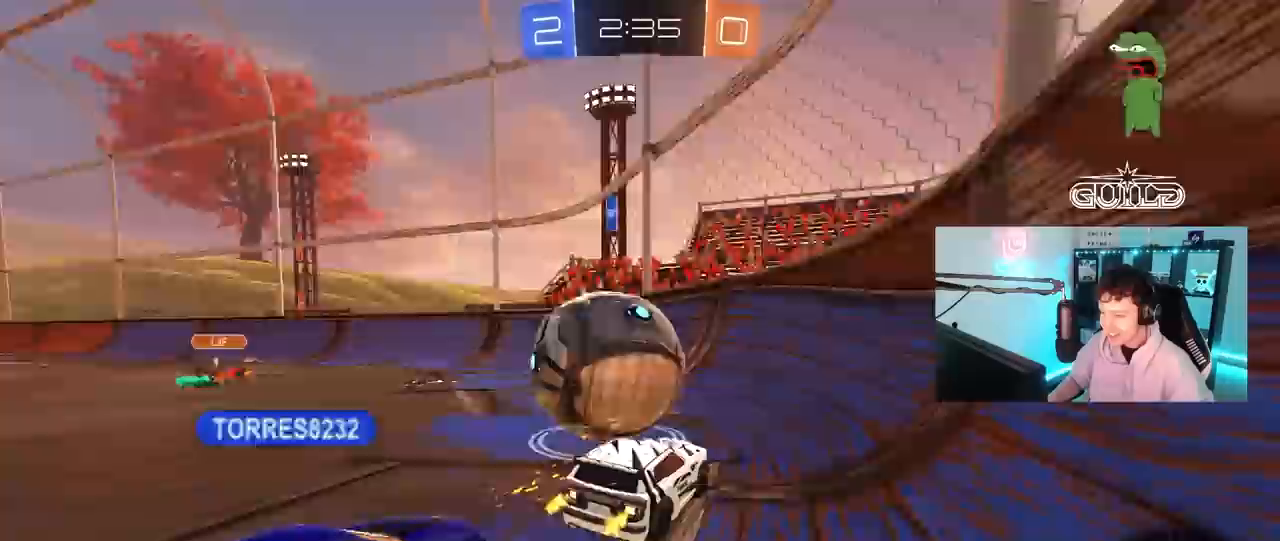
{"keys": ["w"], "mouse": ["left"], "mouse_move": "down-left", "events": [[83, "a", "down"], [367, "a", "up"], [367, "mouse_left", "down"]]}
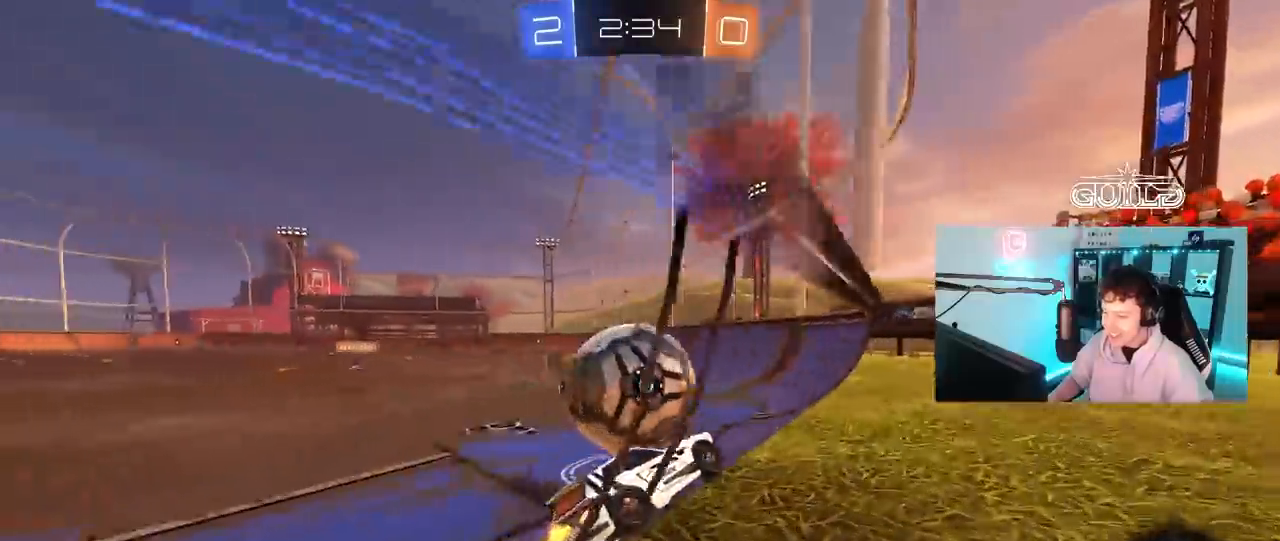
{"keys": ["d", "w"], "mouse": [], "mouse_move": "still", "events": [[50, "mouse_left", "up"], [233, "a", "down"], [367, "a", "up"], [467, "d", "down"]]}
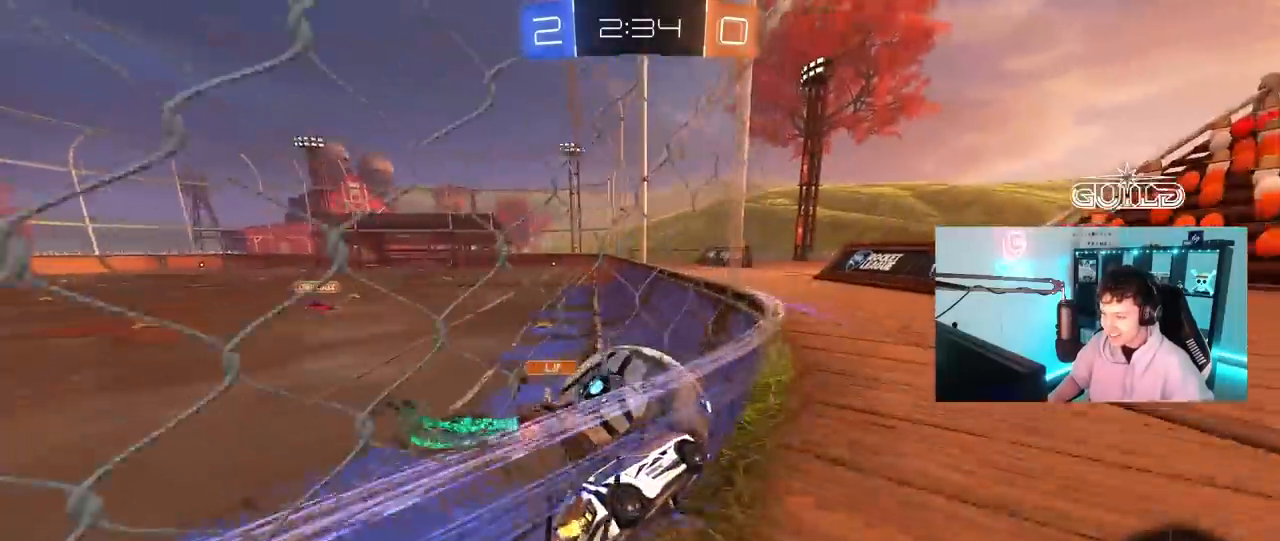
{"keys": ["d", "w"], "mouse": [], "mouse_move": "still", "events": [[150, "a", "down"], [150, "d", "up"], [250, "a", "up"], [300, "d", "down"]]}